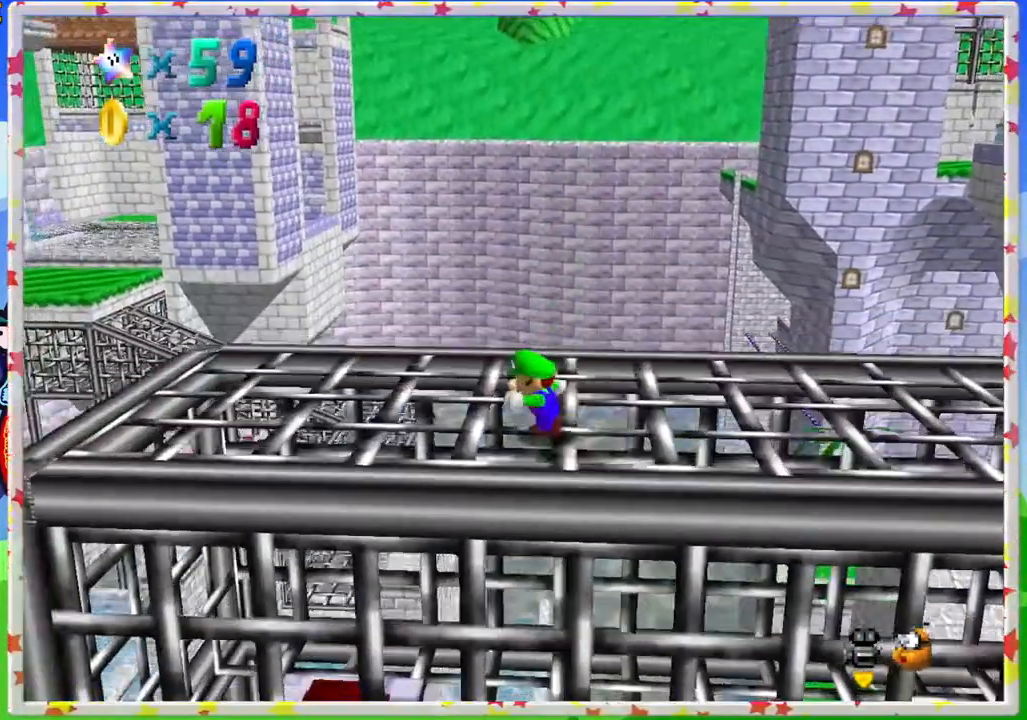
Gameplay with a controller (Nintendo layout); each line is a JSON object with the inputs held at the frame after it (dt_ms = milliseconds from this image to that frame). "events" lists button and stick changes between this image and that frame as [ms after this image, input, new state], when the widget could be followed in between. Not read: L3 R3.
{"dt_ms": 500, "buttons": [], "left_stick": "center", "events": [[250, "left_stick", "center"]]}
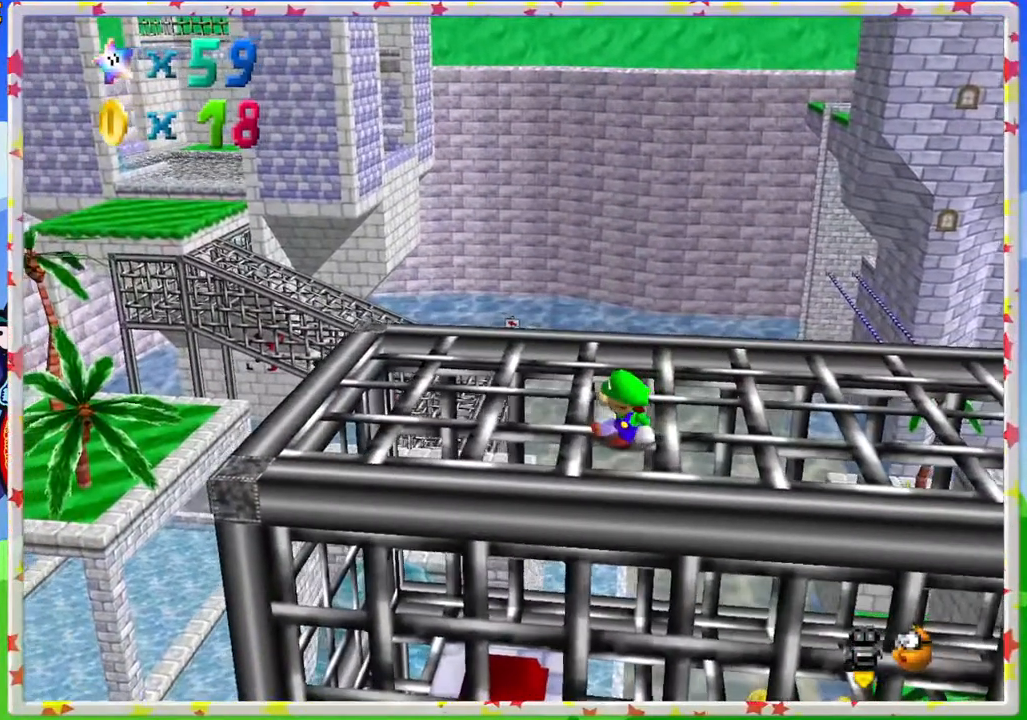
{"dt_ms": 500, "buttons": [], "left_stick": "left", "events": [[133, "left_stick", "left"]]}
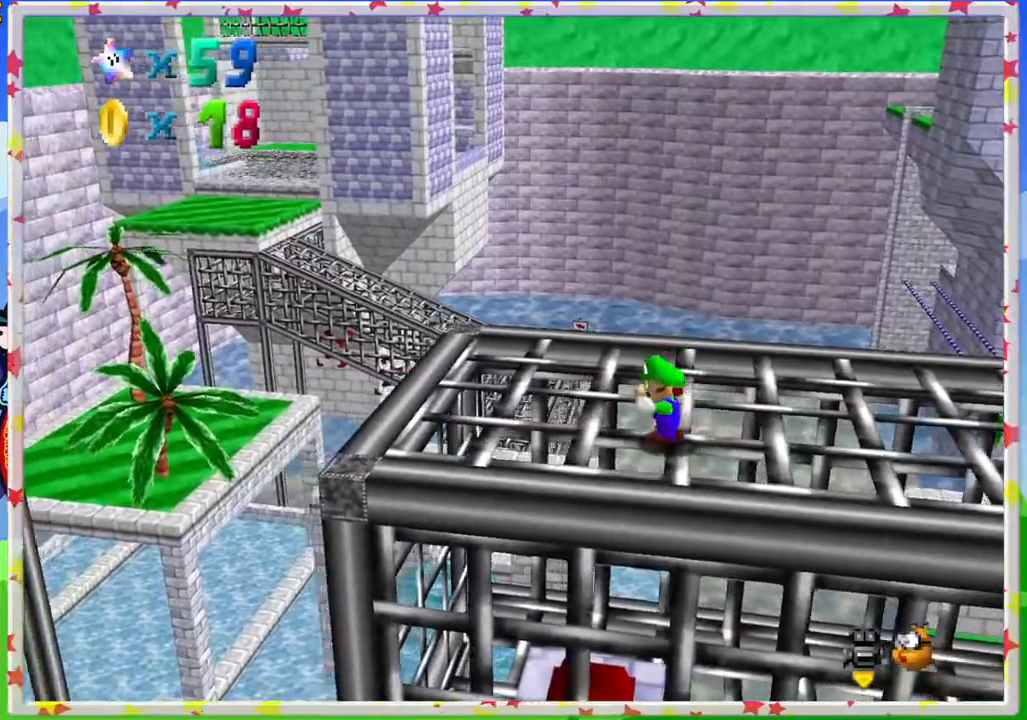
{"dt_ms": 500, "buttons": [], "left_stick": "up", "events": [[367, "left_stick", "up-left"], [467, "left_stick", "up"]]}
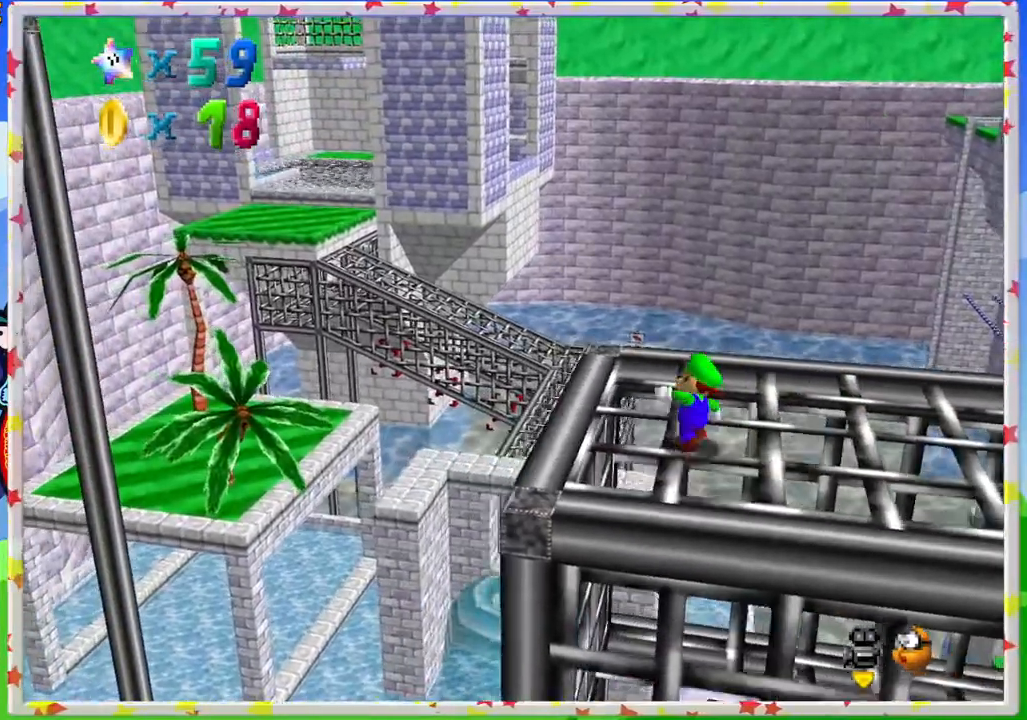
{"dt_ms": 500, "buttons": ["A", "Z"], "left_stick": "up", "events": [[383, "Z", "down"], [433, "A", "down"]]}
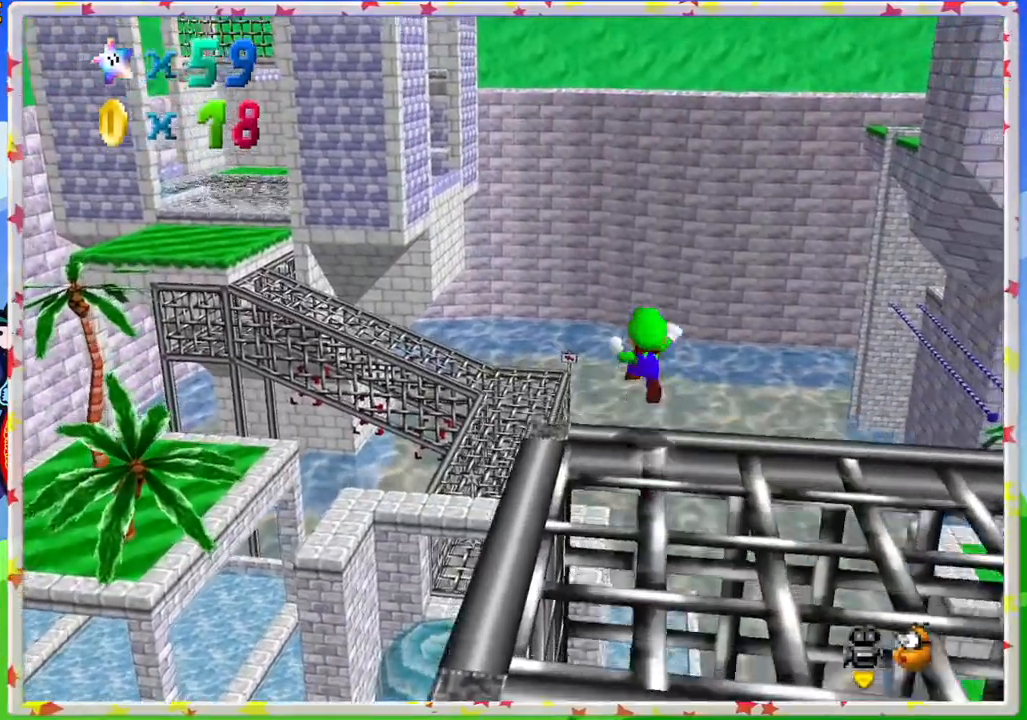
{"dt_ms": 500, "buttons": ["A", "Z"], "left_stick": "up-left", "events": [[33, "left_stick", "up-left"]]}
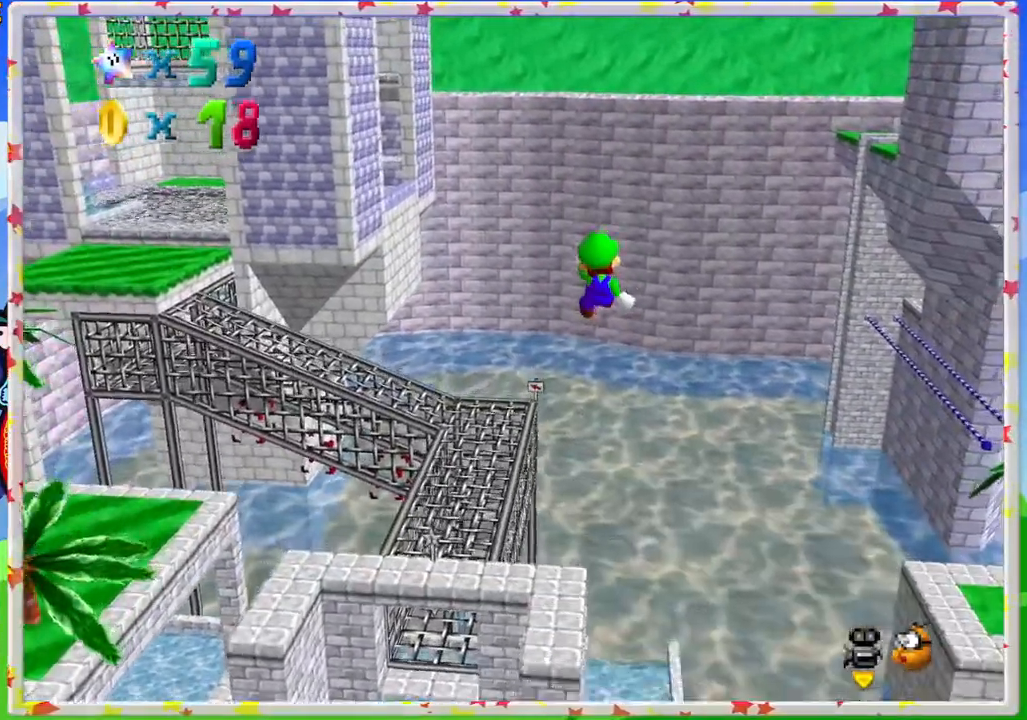
{"dt_ms": 500, "buttons": ["A"], "left_stick": "up-left", "events": [[433, "Z", "up"]]}
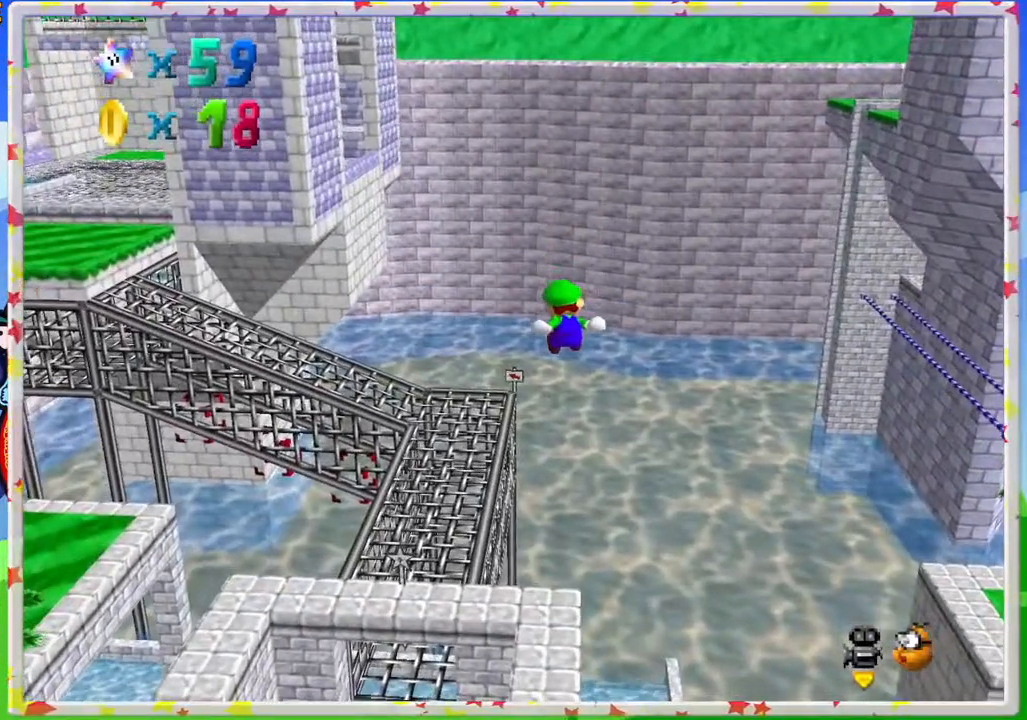
{"dt_ms": 500, "buttons": [], "left_stick": "up", "events": [[33, "A", "up"], [33, "left_stick", "up"]]}
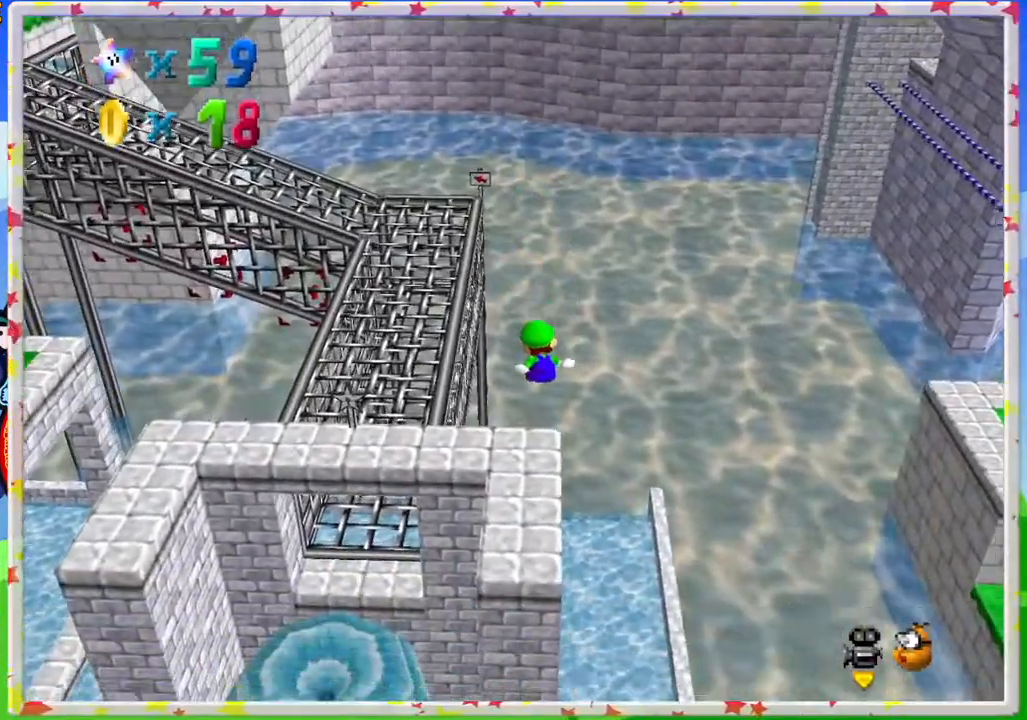
{"dt_ms": 500, "buttons": [], "left_stick": "center", "events": [[217, "left_stick", "up-right"], [350, "left_stick", "up"], [450, "left_stick", "center"]]}
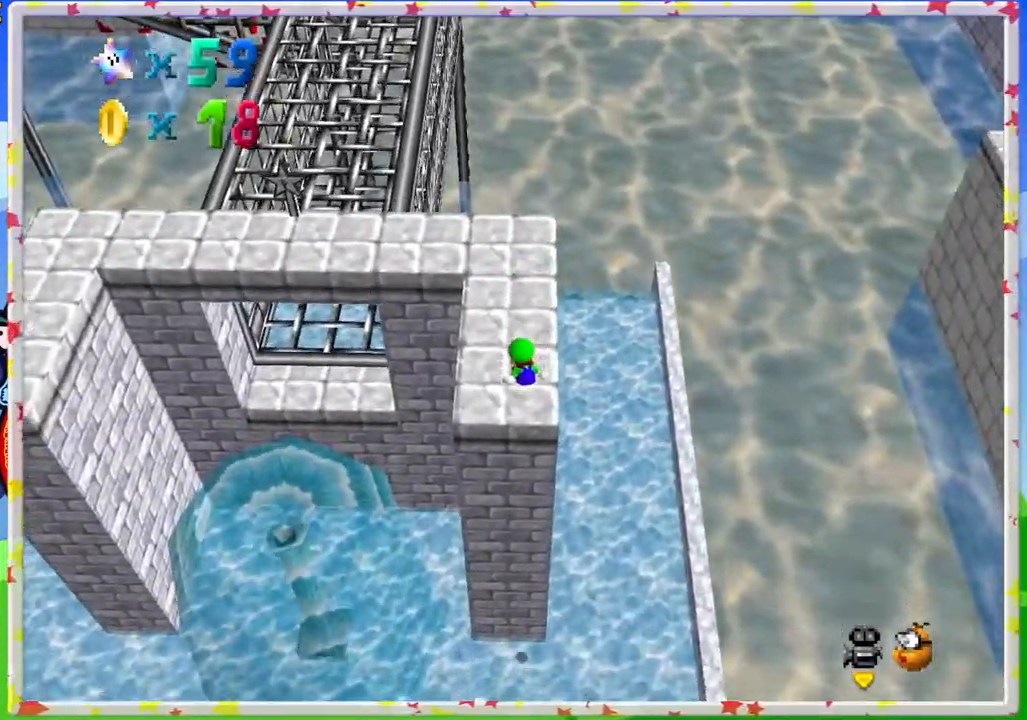
{"dt_ms": 500, "buttons": [], "left_stick": "up", "events": [[33, "left_stick", "up-left"], [133, "left_stick", "up"], [300, "left_stick", "up-left"], [450, "left_stick", "up"]]}
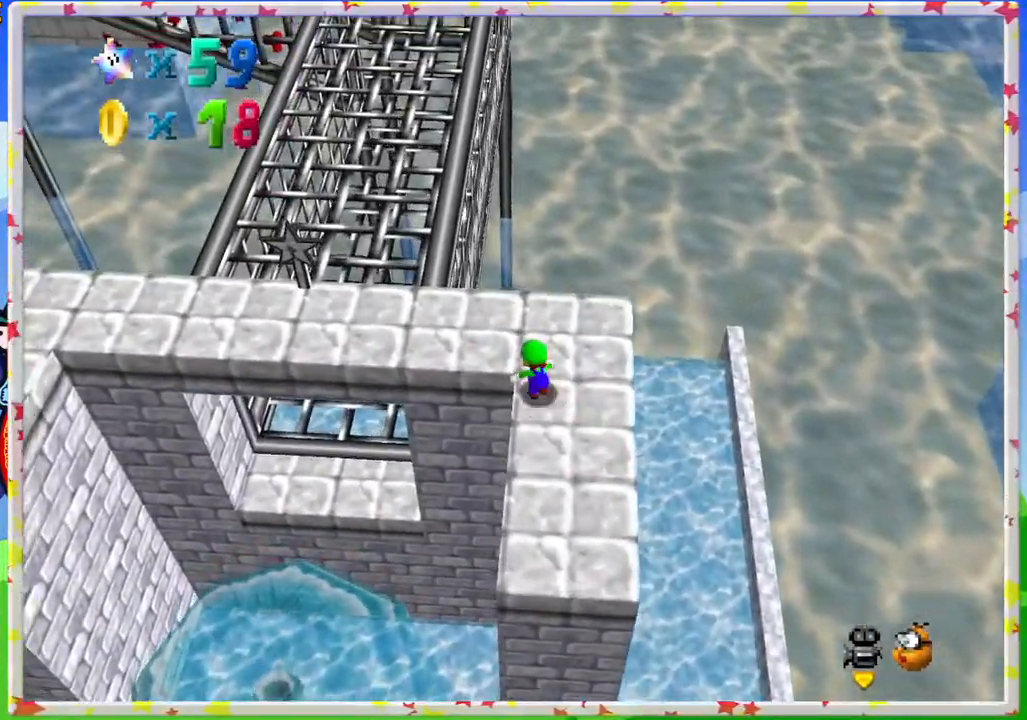
{"dt_ms": 500, "buttons": [], "left_stick": "up-left", "events": [[150, "left_stick", "up-left"]]}
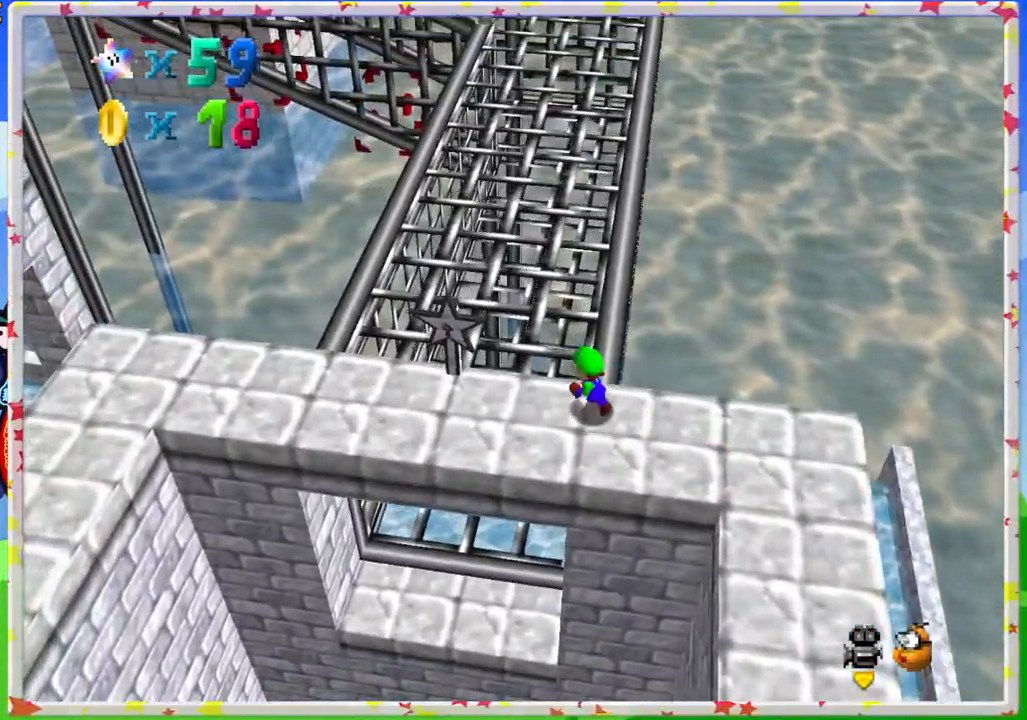
{"dt_ms": 500, "buttons": [], "left_stick": "up", "events": [[17, "left_stick", "up"], [183, "Z", "down"], [233, "A", "down"], [433, "A", "up"], [433, "Z", "up"]]}
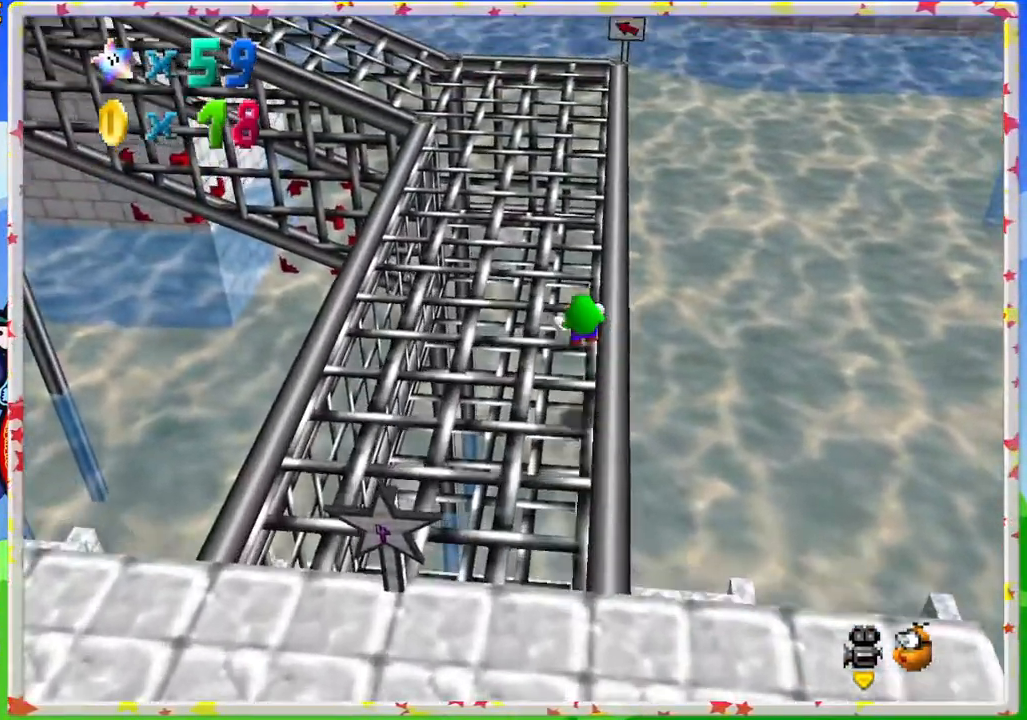
{"dt_ms": 500, "buttons": ["C_RIGHT"], "left_stick": "up", "events": [[383, "C_RIGHT", "down"]]}
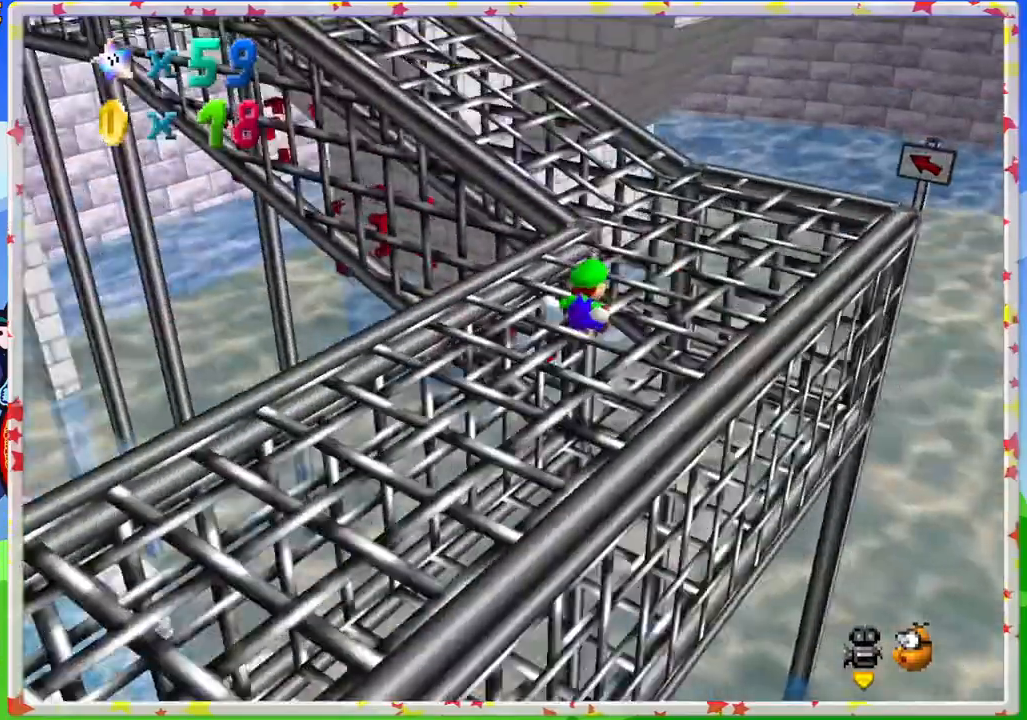
{"dt_ms": 500, "buttons": [], "left_stick": "right", "events": [[17, "C_RIGHT", "up"], [117, "C_RIGHT", "down"], [167, "left_stick", "up-right"], [217, "C_RIGHT", "up"], [283, "left_stick", "right"]]}
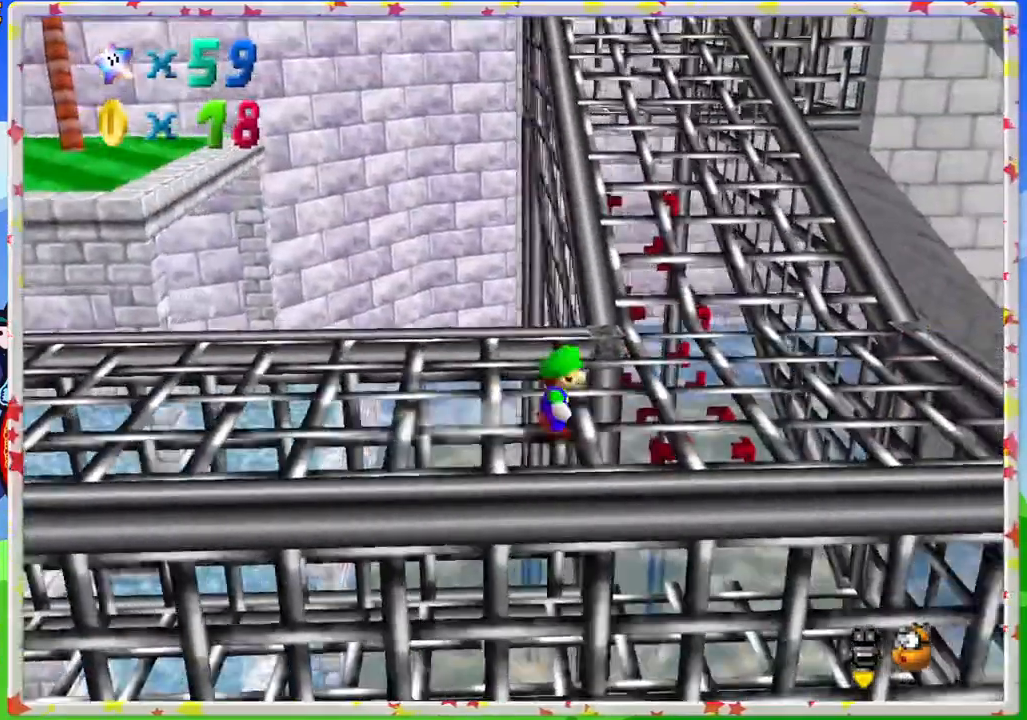
{"dt_ms": 500, "buttons": ["A", "Z"], "left_stick": "up", "events": [[167, "left_stick", "up"], [383, "Z", "down"], [433, "A", "down"]]}
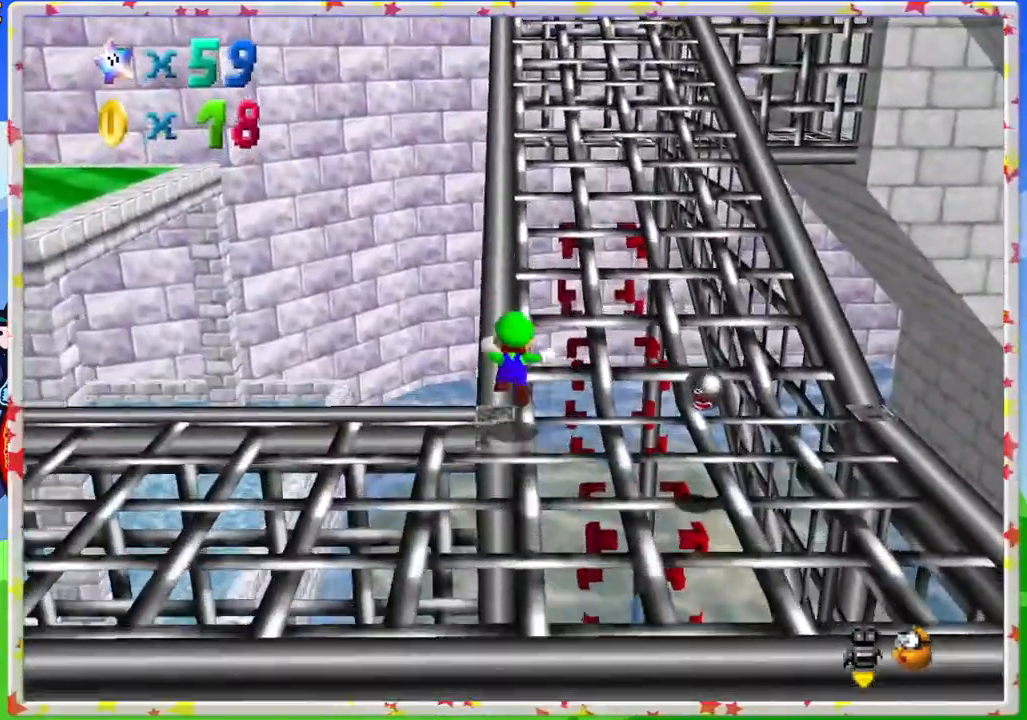
{"dt_ms": 500, "buttons": ["Z"], "left_stick": "up", "events": [[50, "left_stick", "up-right"], [83, "A", "up"], [333, "left_stick", "up"]]}
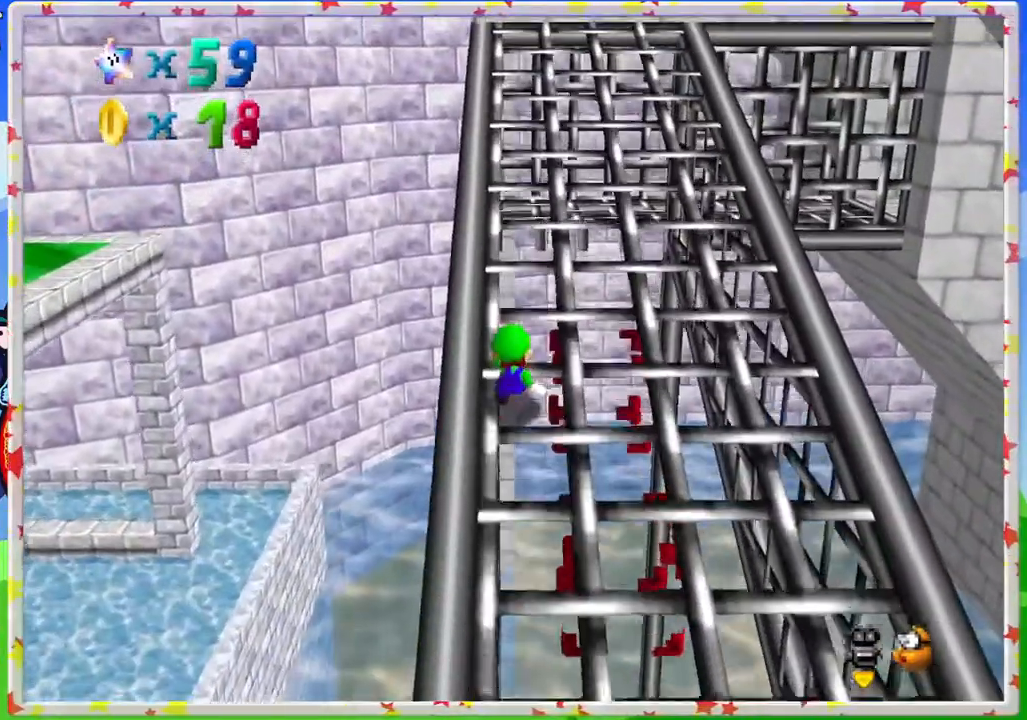
{"dt_ms": 500, "buttons": [], "left_stick": "up", "events": [[17, "A", "down"], [167, "A", "up"], [283, "Z", "up"]]}
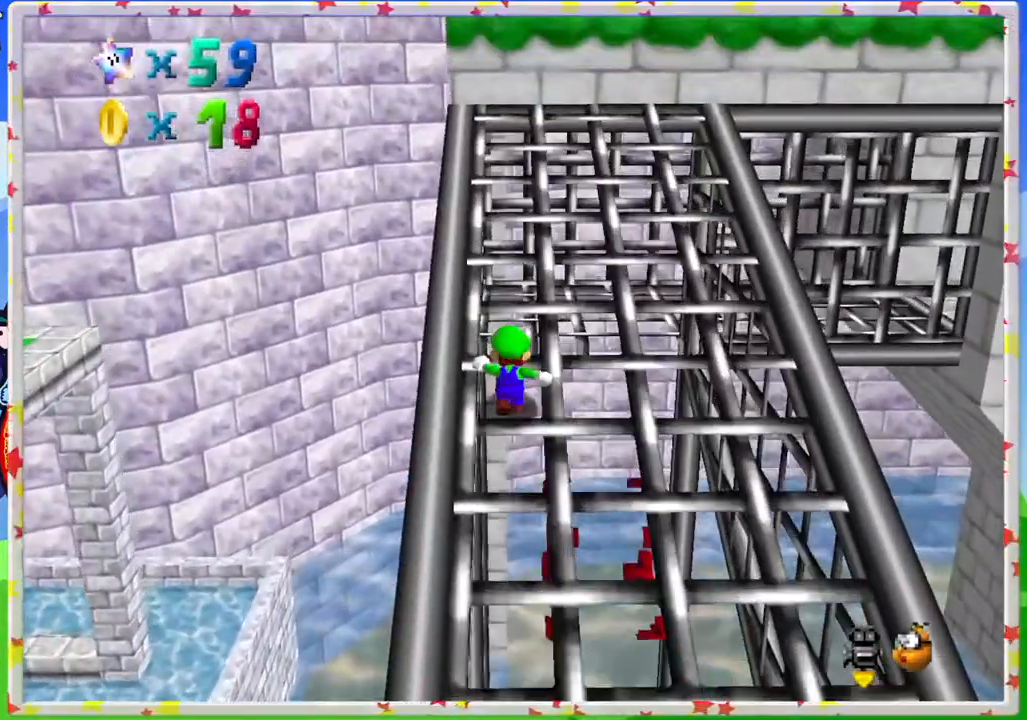
{"dt_ms": 500, "buttons": [], "left_stick": "up-right", "events": [[233, "A", "down"], [333, "A", "up"], [500, "left_stick", "up-right"]]}
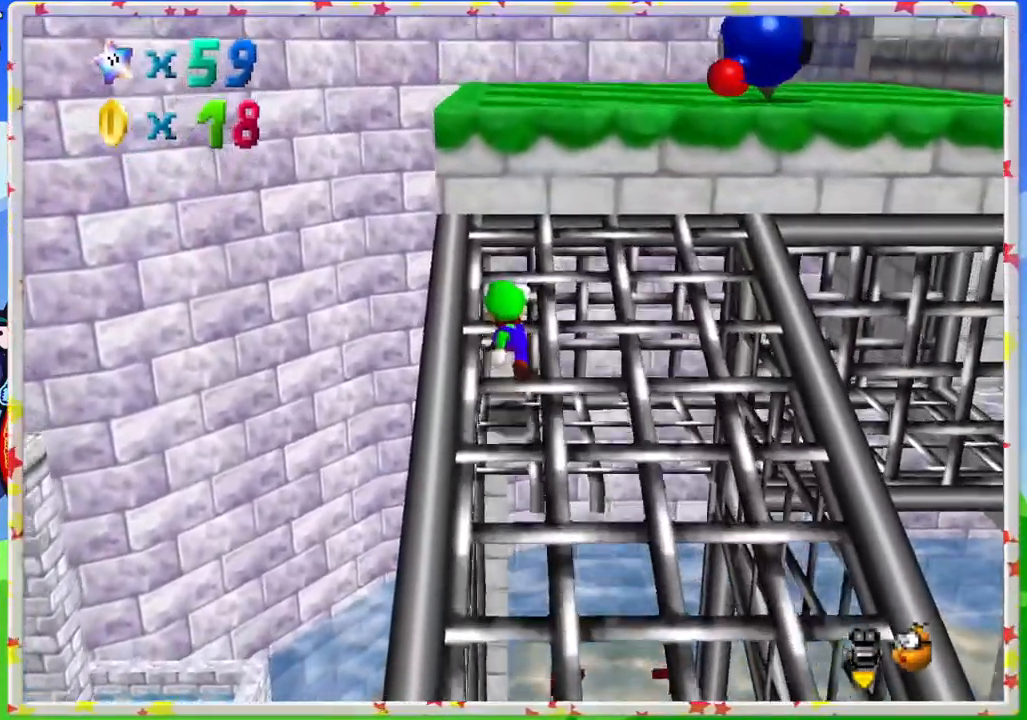
{"dt_ms": 500, "buttons": ["A"], "left_stick": "up", "events": [[133, "left_stick", "up"], [233, "A", "down"]]}
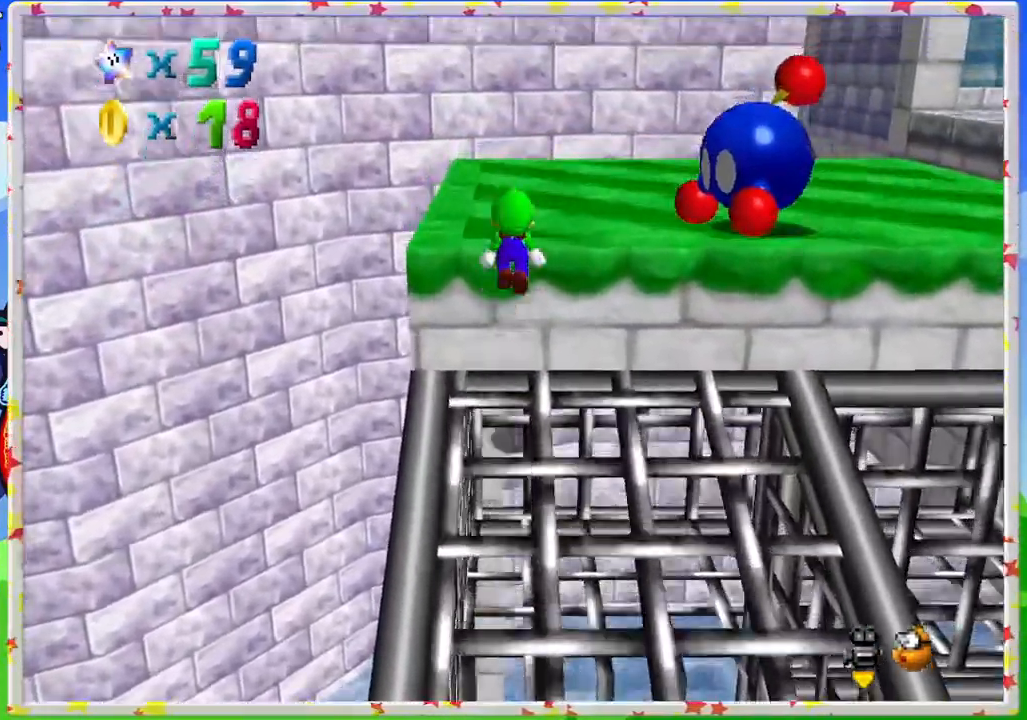
{"dt_ms": 500, "buttons": [], "left_stick": "up", "events": [[67, "left_stick", "up-left"], [150, "A", "up"], [383, "left_stick", "up"]]}
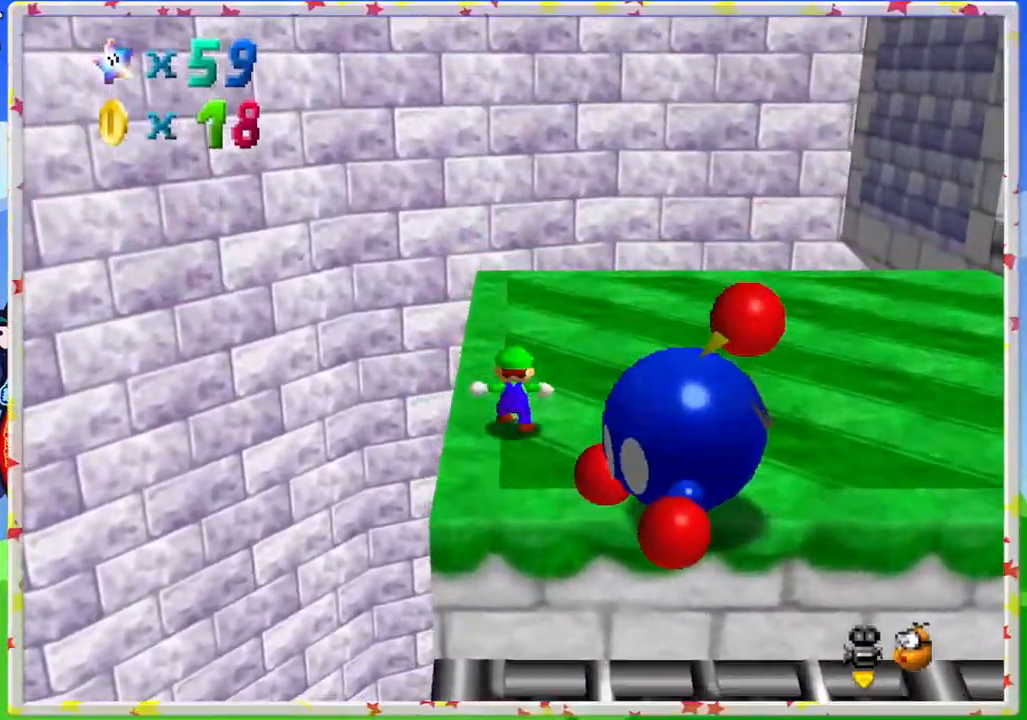
{"dt_ms": 500, "buttons": [], "left_stick": "up", "events": [[83, "C_LEFT", "down"], [217, "C_LEFT", "up"], [283, "C_LEFT", "down"], [400, "C_LEFT", "up"]]}
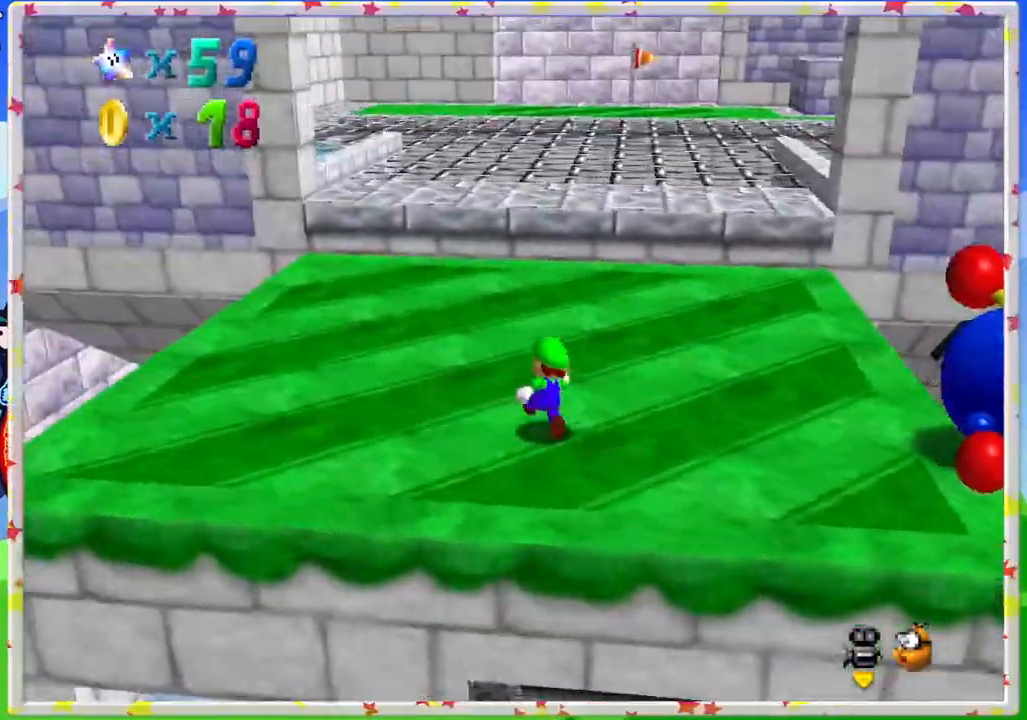
{"dt_ms": 500, "buttons": [], "left_stick": "up", "events": [[133, "A", "down"], [217, "A", "up"]]}
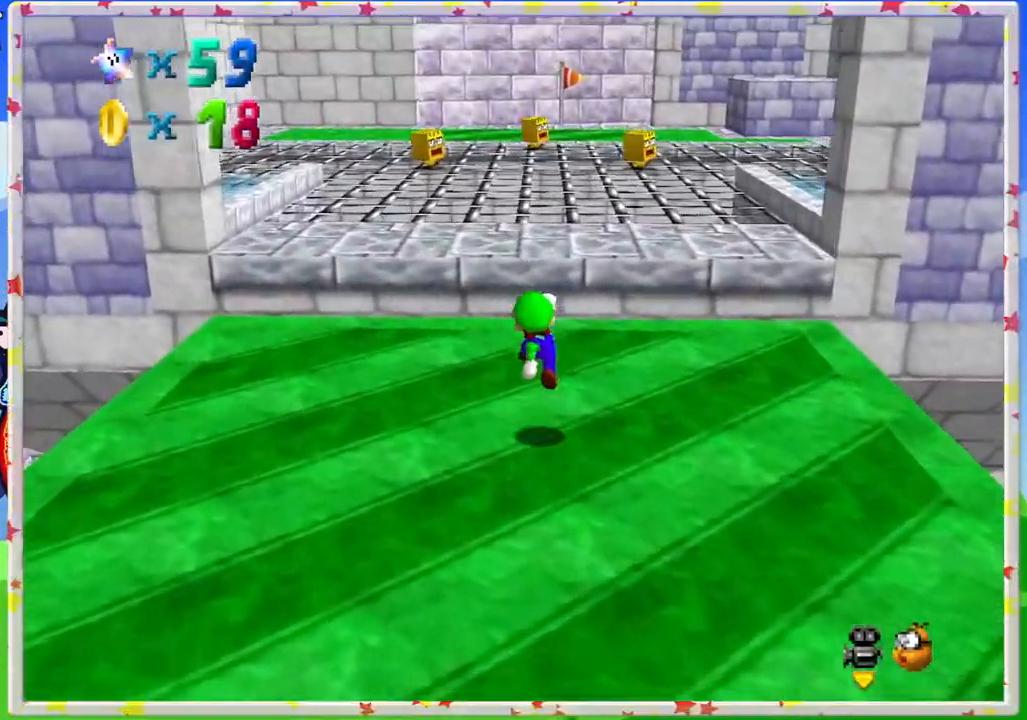
{"dt_ms": 500, "buttons": ["A"], "left_stick": "up-right", "events": [[217, "A", "down"], [350, "left_stick", "up-right"]]}
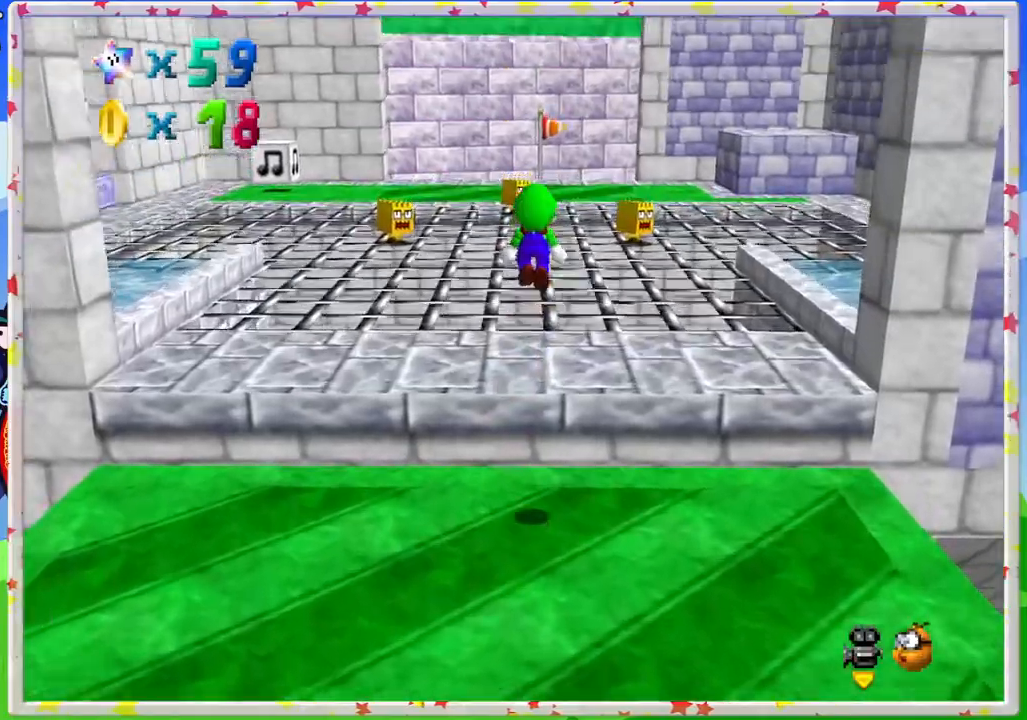
{"dt_ms": 500, "buttons": [], "left_stick": "up", "events": [[33, "A", "up"], [317, "C_RIGHT", "down"], [400, "left_stick", "up"], [433, "C_RIGHT", "up"]]}
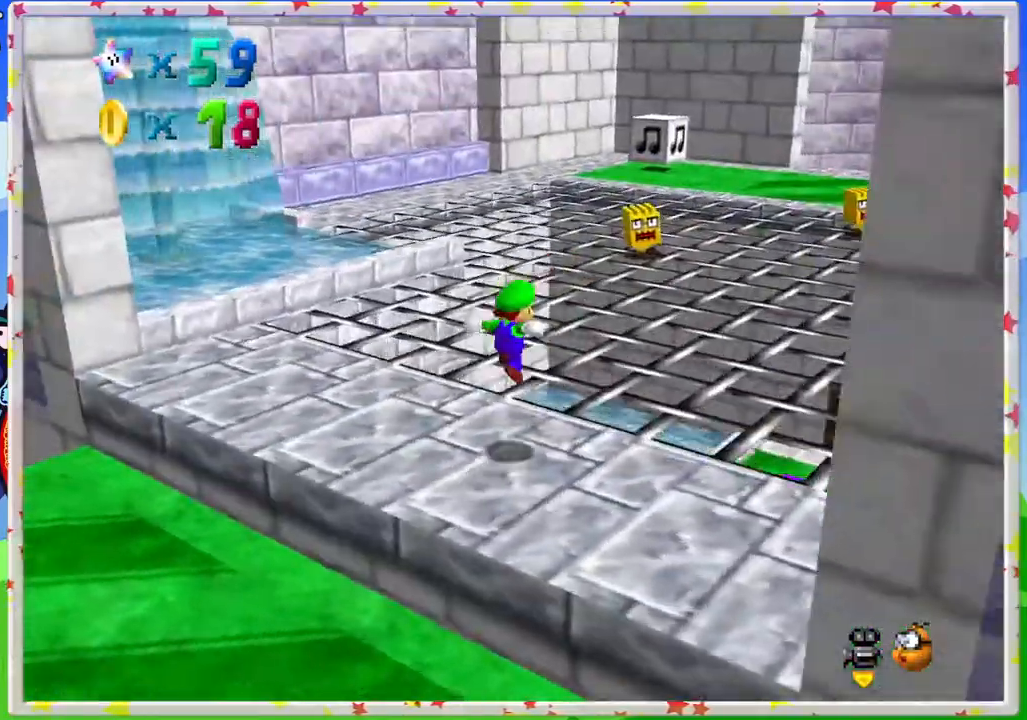
{"dt_ms": 500, "buttons": [], "left_stick": "up", "events": [[217, "C_LEFT", "down"], [217, "left_stick", "up-right"], [333, "C_LEFT", "up"], [417, "C_LEFT", "down"], [500, "C_LEFT", "up"], [500, "left_stick", "up"]]}
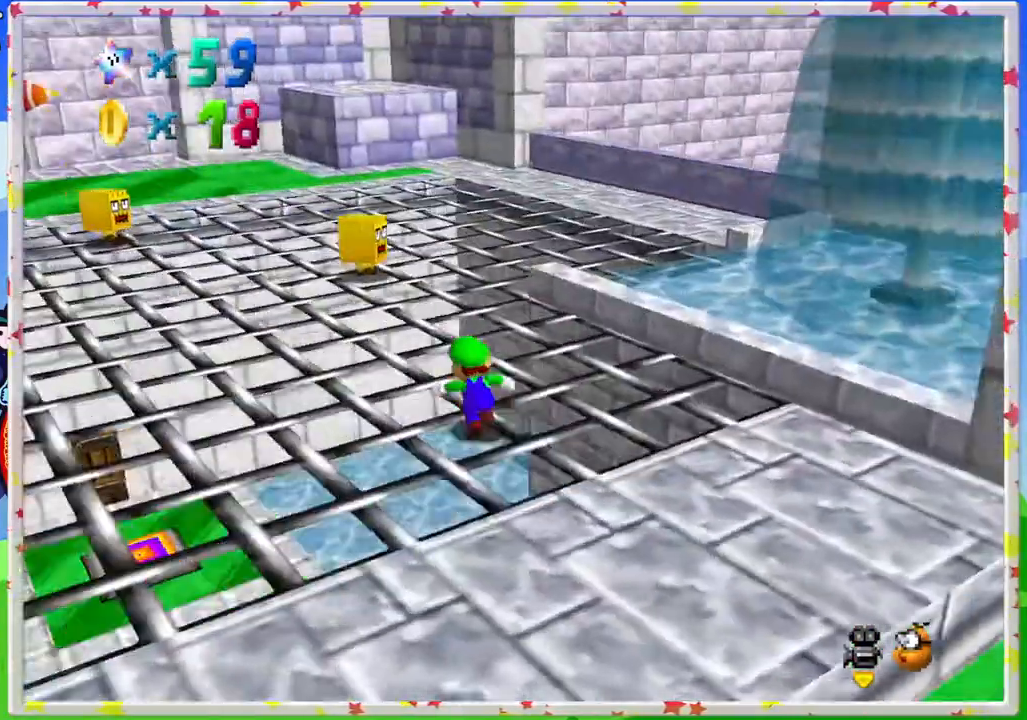
{"dt_ms": 500, "buttons": [], "left_stick": "up-left", "events": [[333, "C_RIGHT", "down"], [350, "left_stick", "up-left"], [417, "C_RIGHT", "up"]]}
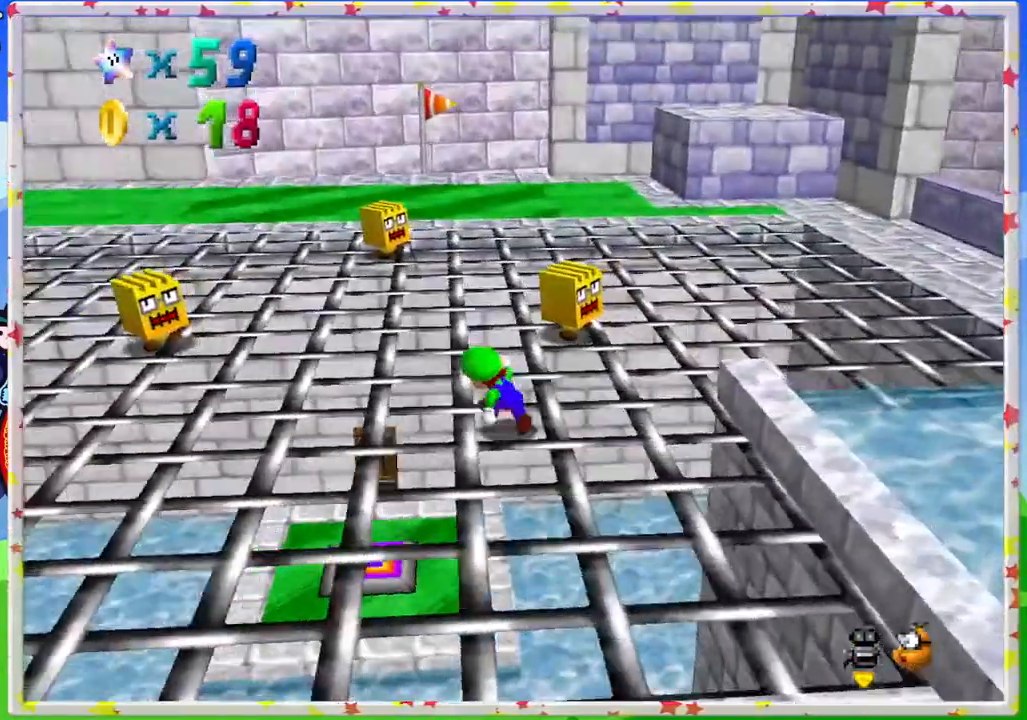
{"dt_ms": 1000, "buttons": [], "left_stick": "up-right"}
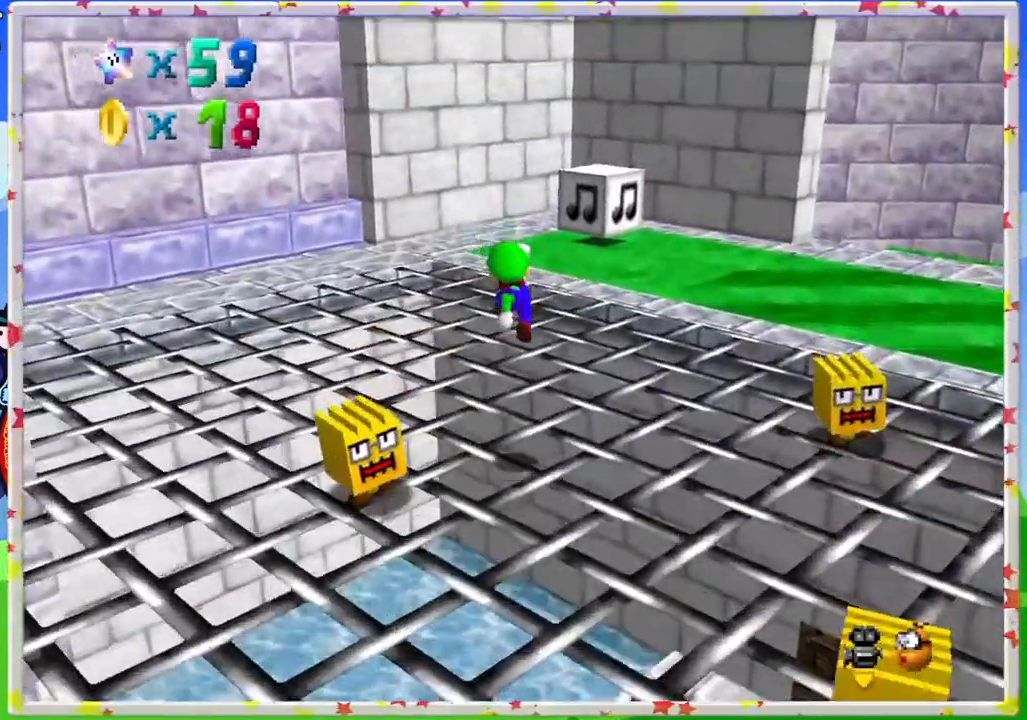
{"dt_ms": 500, "buttons": ["A"], "left_stick": "up-right", "events": [[317, "A", "down"]]}